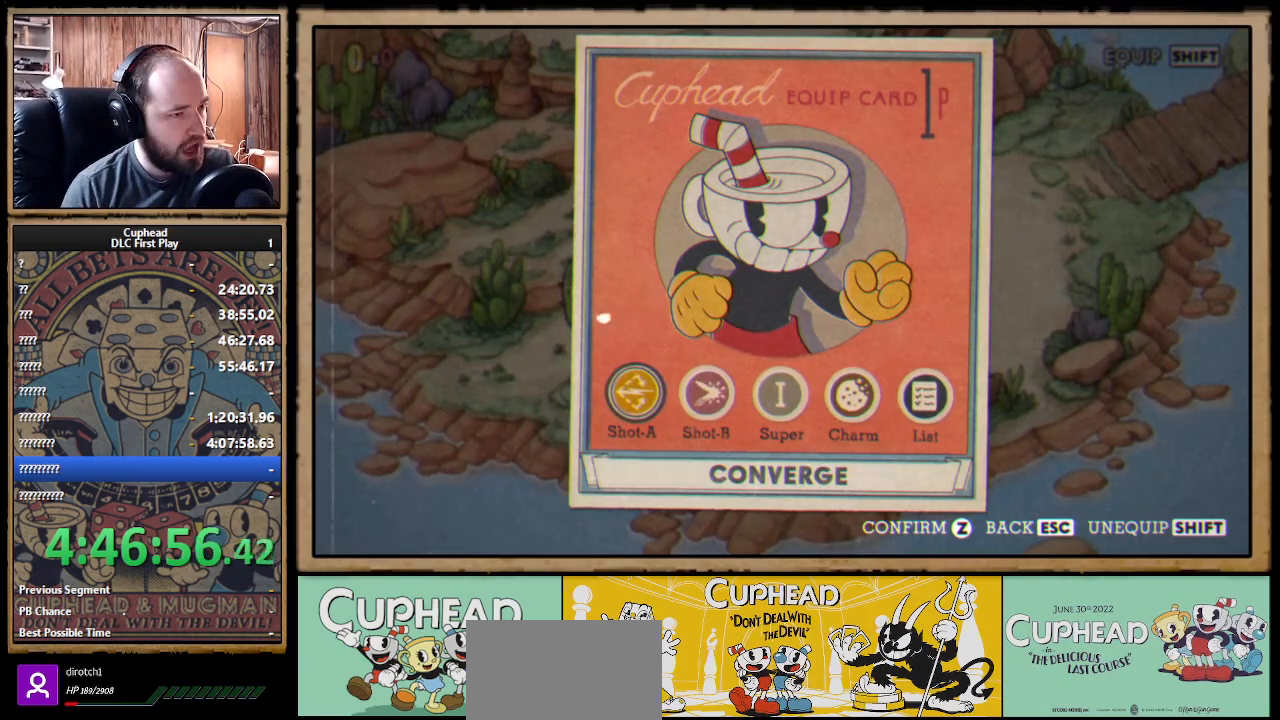
Gameplay with a controller (Xbox layout); each line is a JSON object with the inputs held at the frame after it. "events" lists button and stick changes between this image and that frame as [ms after this image, input, new state], when the widget could be followed in between. Not read: R3.
{"buttons": ["DPAD_RIGHT"], "left_stick": "center", "right_stick": "center", "events": [[483, "DPAD_RIGHT", "down"]]}
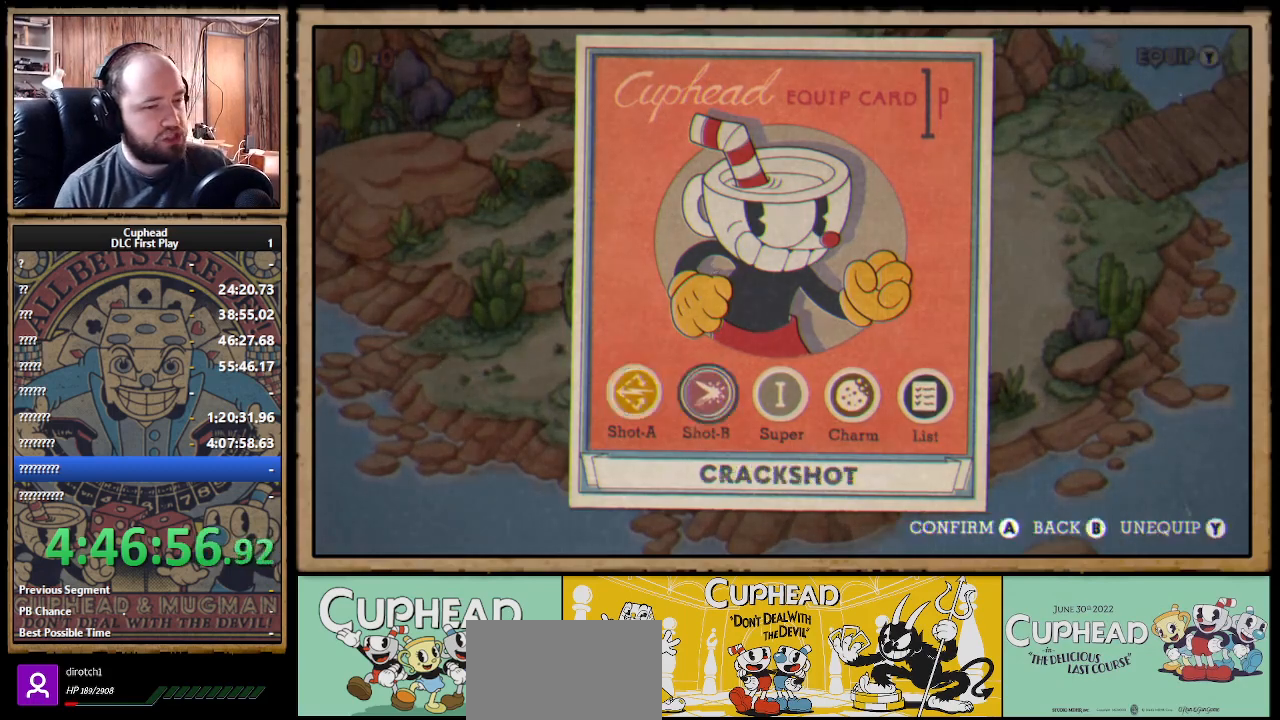
{"buttons": ["B"], "left_stick": "center", "right_stick": "center", "events": [[33, "DPAD_RIGHT", "up"], [133, "DPAD_RIGHT", "down"], [167, "DPAD_RIGHT", "up"], [233, "DPAD_RIGHT", "down"], [300, "DPAD_RIGHT", "up"], [500, "B", "down"]]}
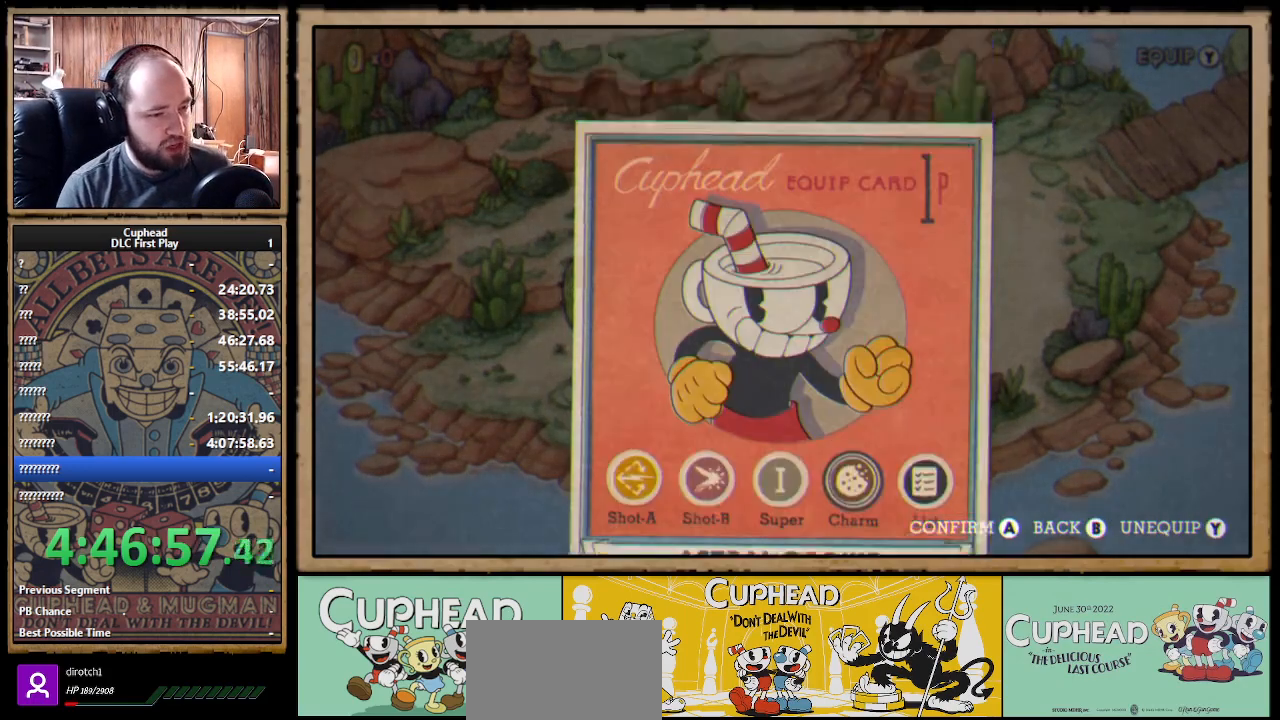
{"buttons": [], "left_stick": "center", "right_stick": "center", "events": [[117, "B", "up"]]}
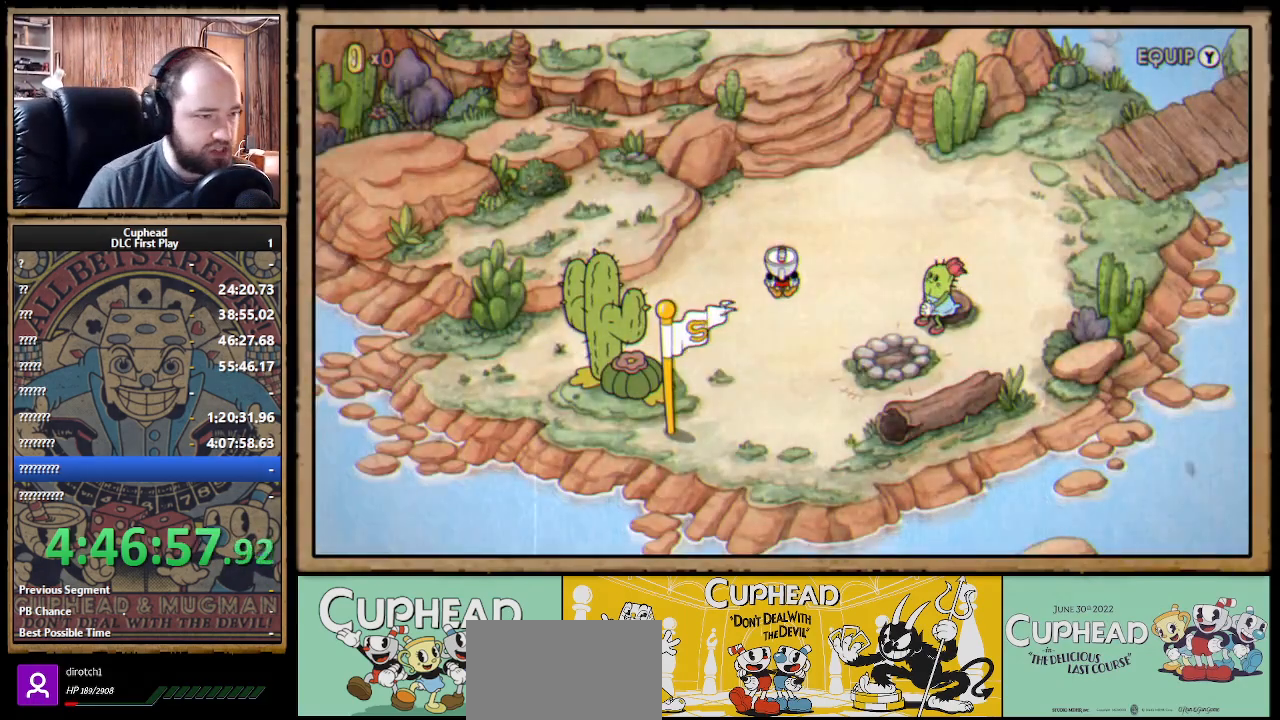
{"buttons": ["DPAD_UP"], "left_stick": "center", "right_stick": "center", "events": [[333, "DPAD_UP", "down"]]}
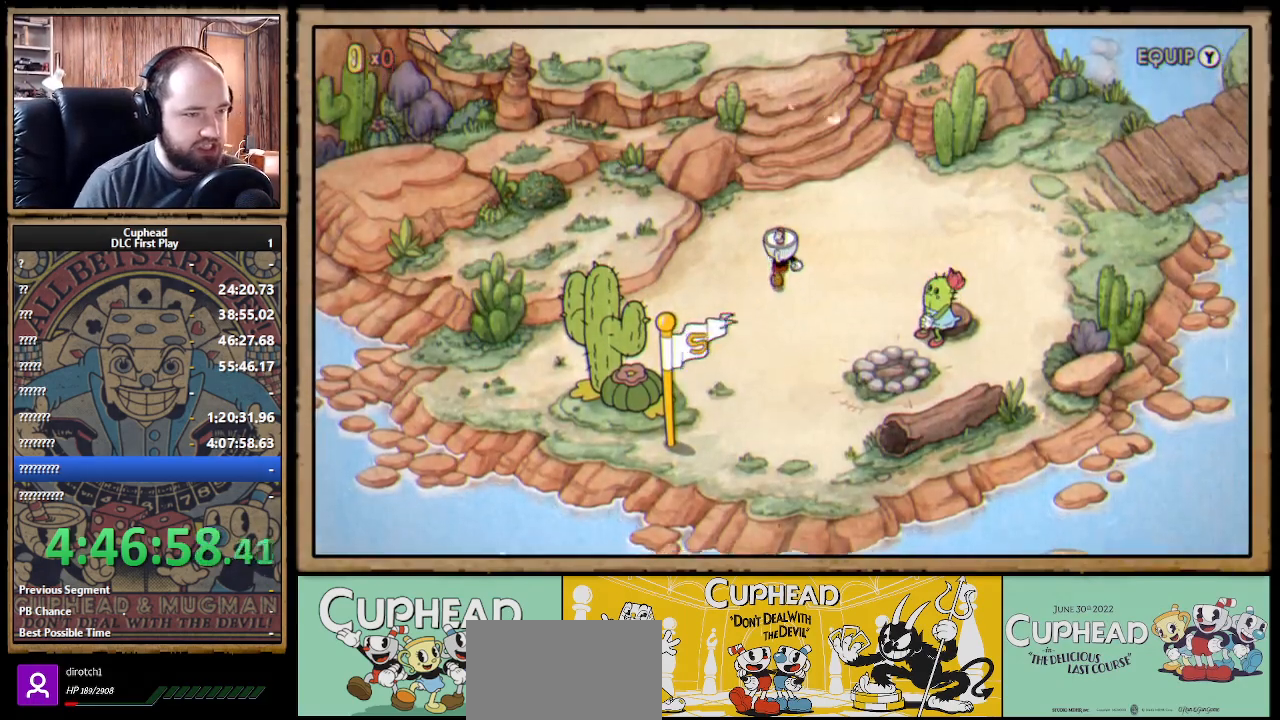
{"buttons": ["DPAD_UP"], "left_stick": "center", "right_stick": "center", "events": []}
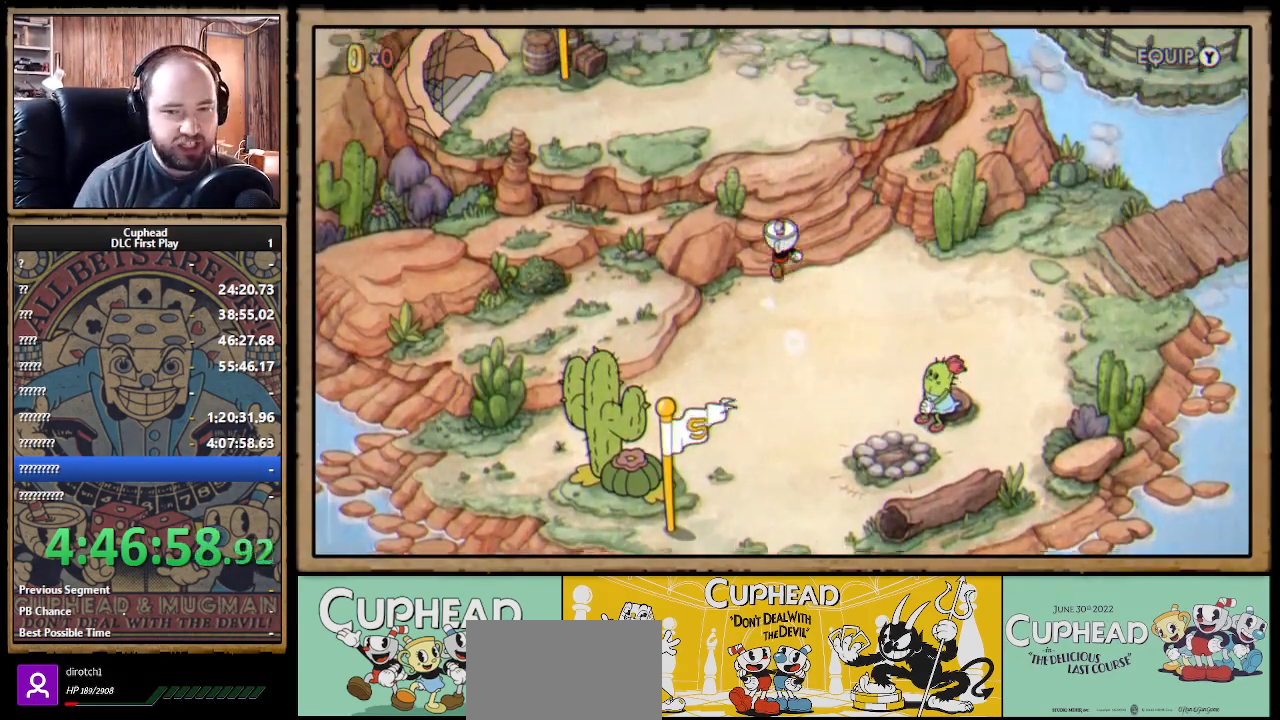
{"buttons": ["DPAD_UP"], "left_stick": "center", "right_stick": "center", "events": []}
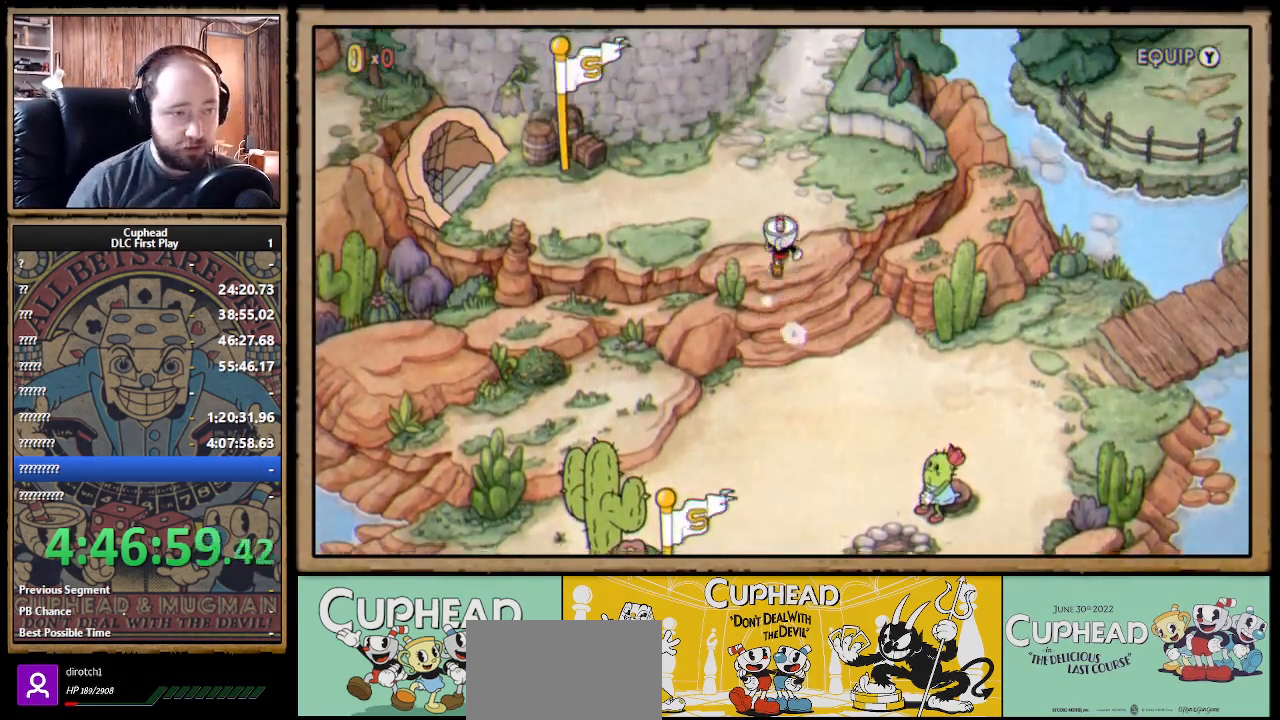
{"buttons": ["DPAD_UP"], "left_stick": "center", "right_stick": "center", "events": []}
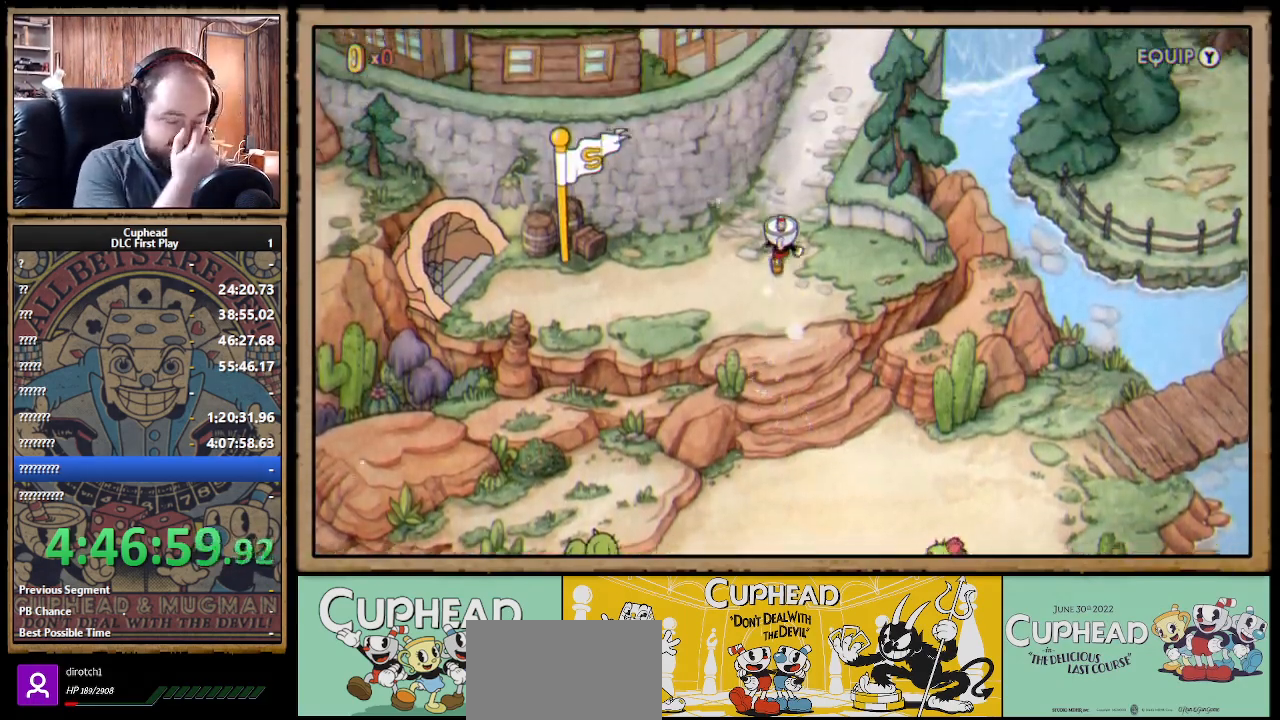
{"buttons": [], "left_stick": "center", "right_stick": "center", "events": [[483, "DPAD_UP", "up"]]}
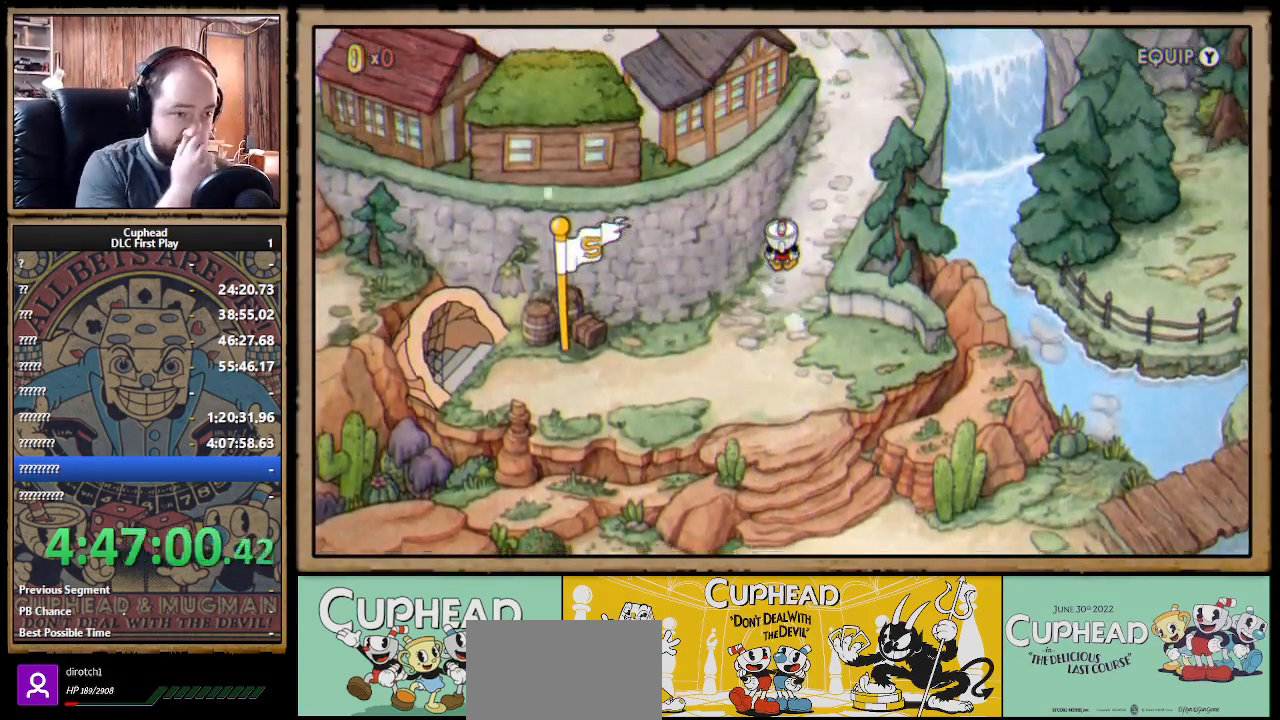
{"buttons": [], "left_stick": "center", "right_stick": "center", "events": []}
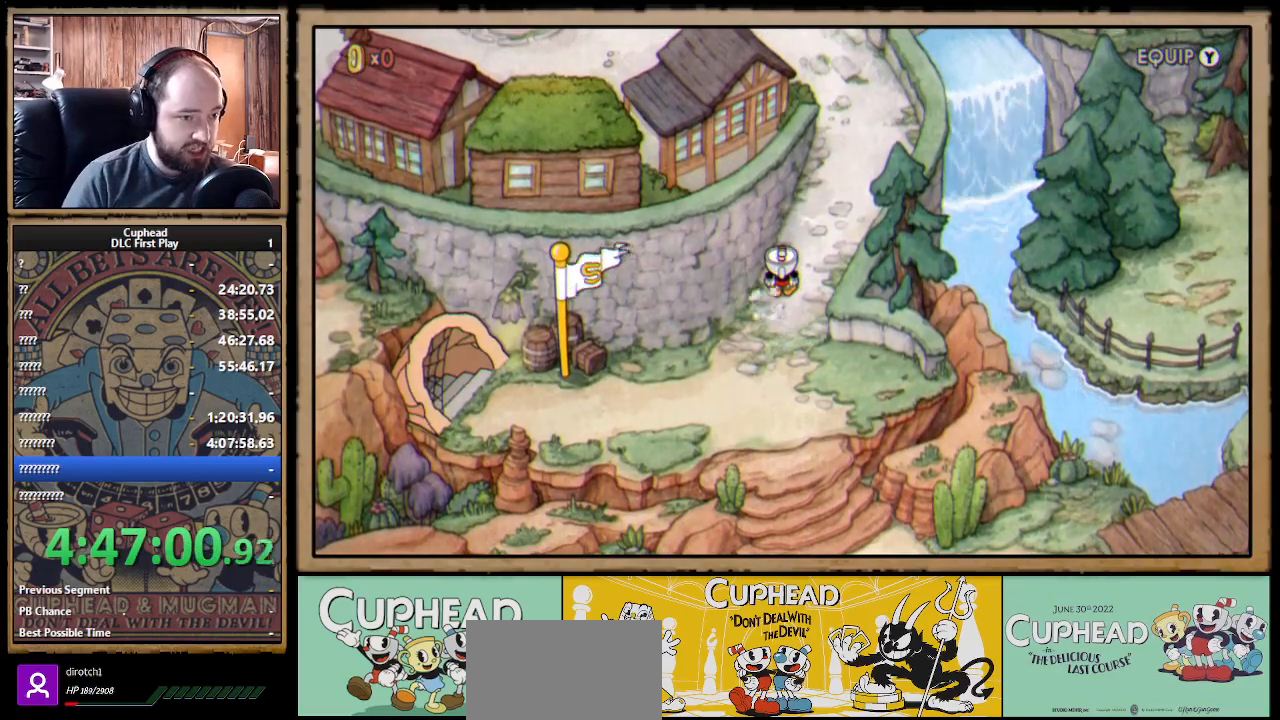
{"buttons": [], "left_stick": "center", "right_stick": "center", "events": [[183, "Y", "down"], [317, "Y", "up"]]}
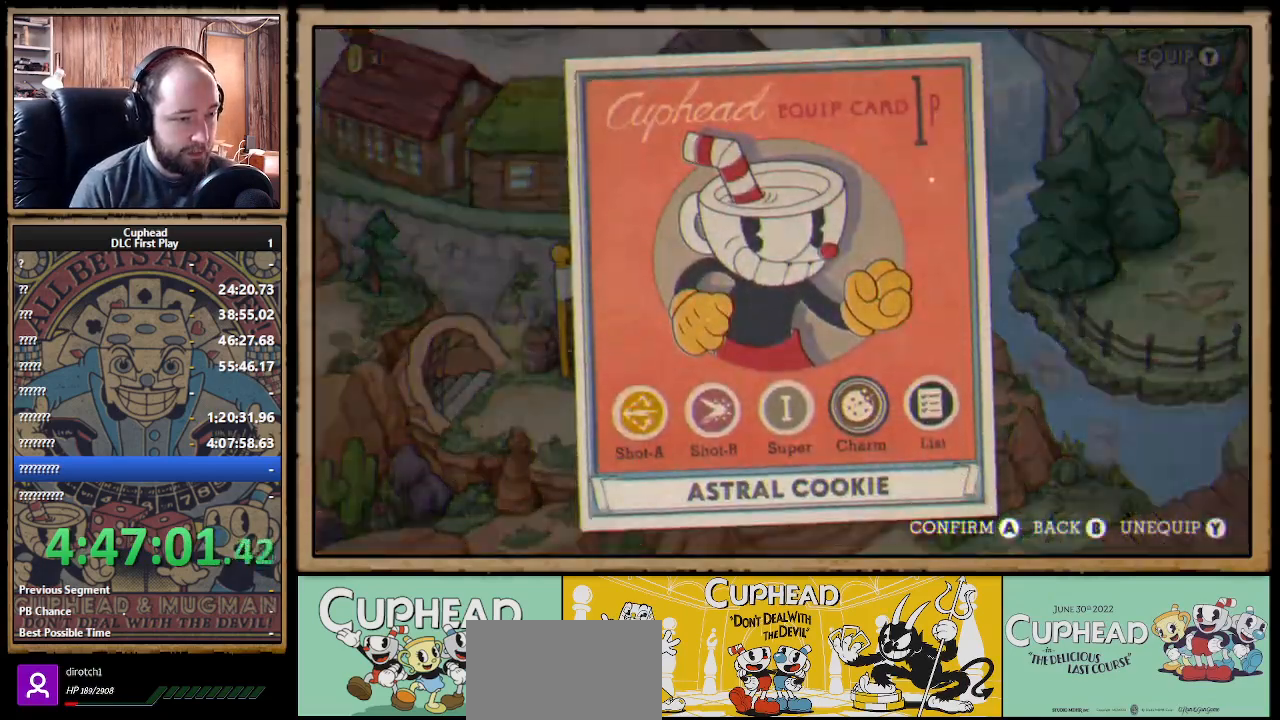
{"buttons": ["A", "DPAD_LEFT"], "left_stick": "center", "right_stick": "center", "events": [[83, "DPAD_RIGHT", "down"], [167, "DPAD_RIGHT", "up"], [417, "DPAD_LEFT", "down"], [483, "A", "down"]]}
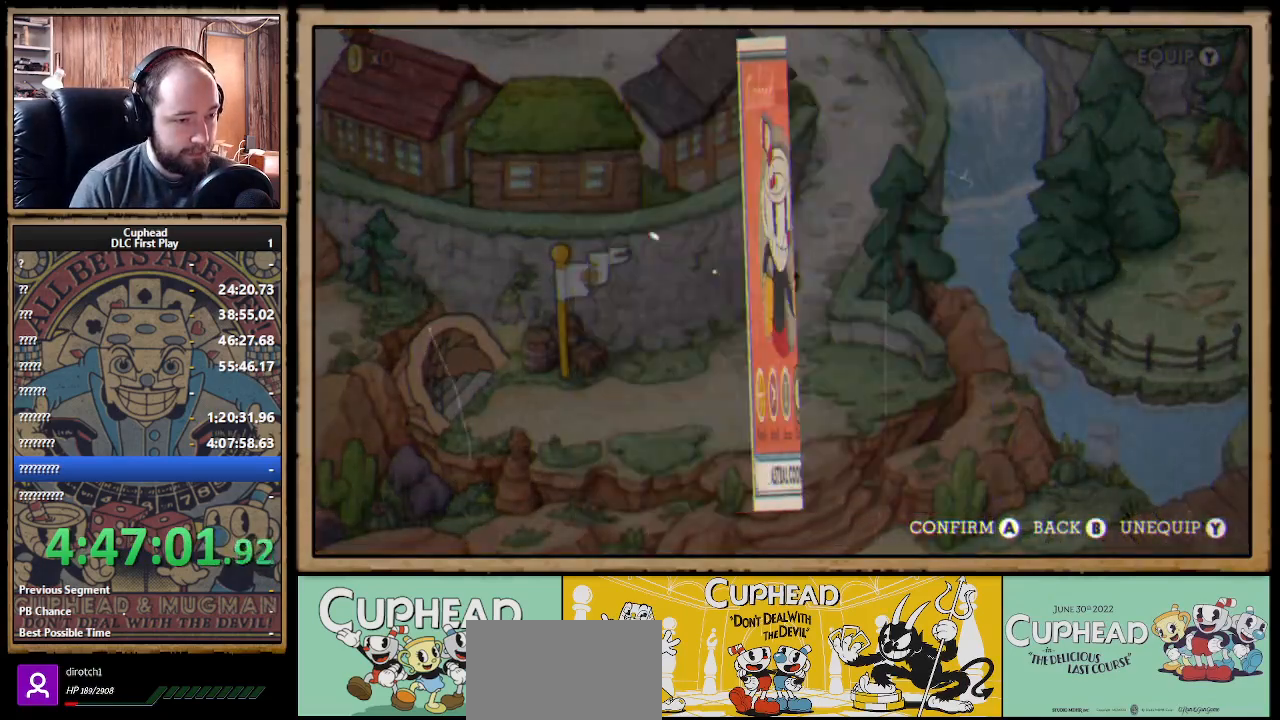
{"buttons": [], "left_stick": "center", "right_stick": "center", "events": [[17, "DPAD_LEFT", "up"], [117, "A", "up"]]}
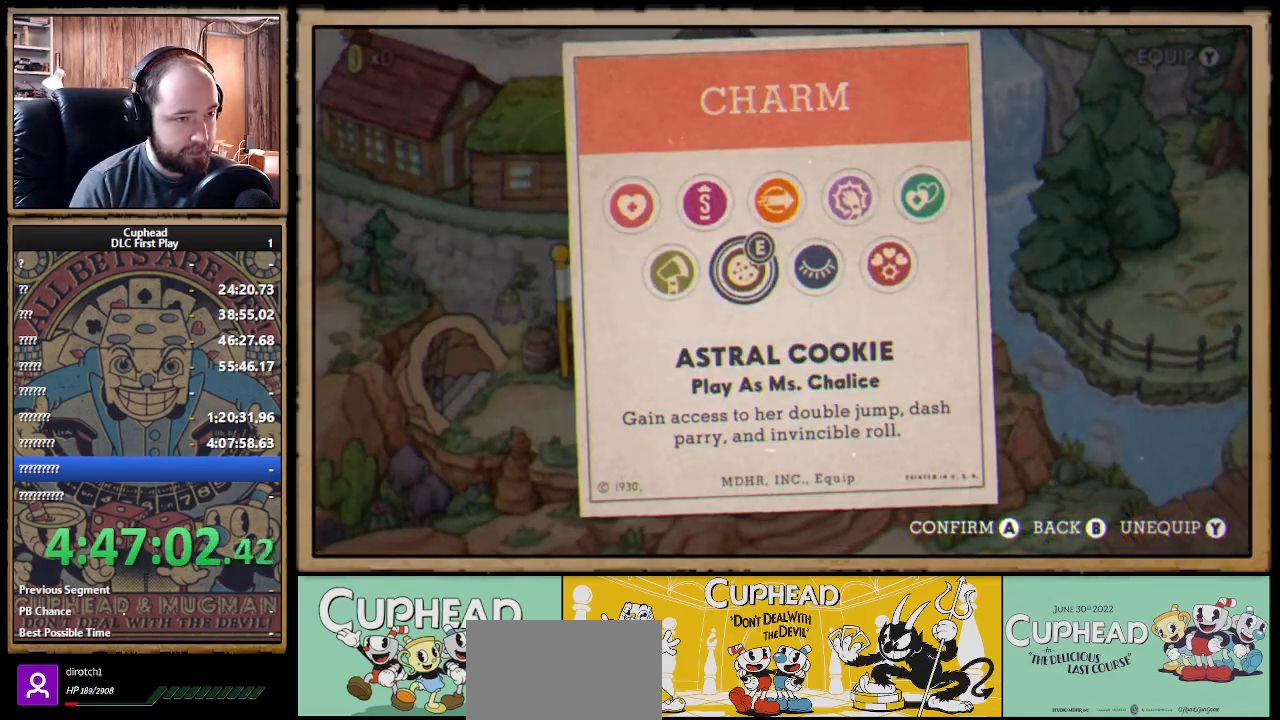
{"buttons": [], "left_stick": "center", "right_stick": "center", "events": [[183, "DPAD_UP", "down"], [267, "DPAD_UP", "up"], [383, "DPAD_RIGHT", "down"], [467, "DPAD_RIGHT", "up"]]}
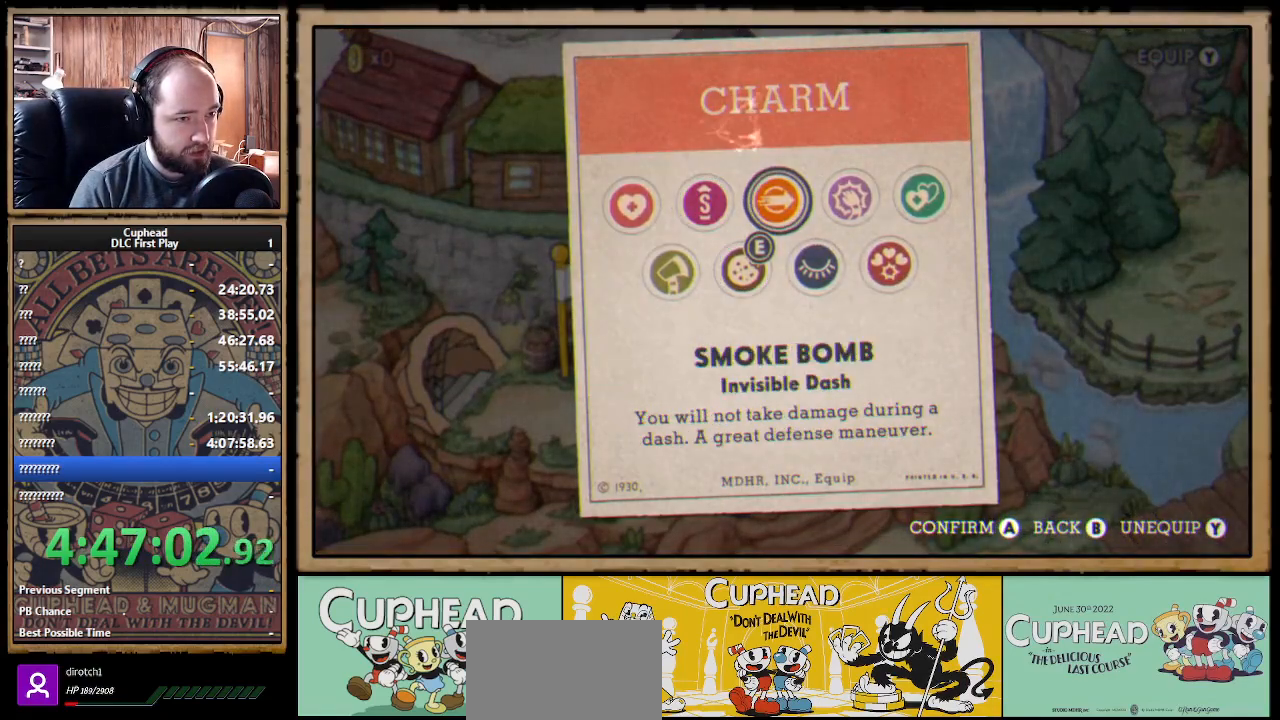
{"buttons": [], "left_stick": "center", "right_stick": "center", "events": [[50, "DPAD_RIGHT", "down"], [117, "DPAD_RIGHT", "up"], [217, "DPAD_DOWN", "down"], [300, "DPAD_DOWN", "up"]]}
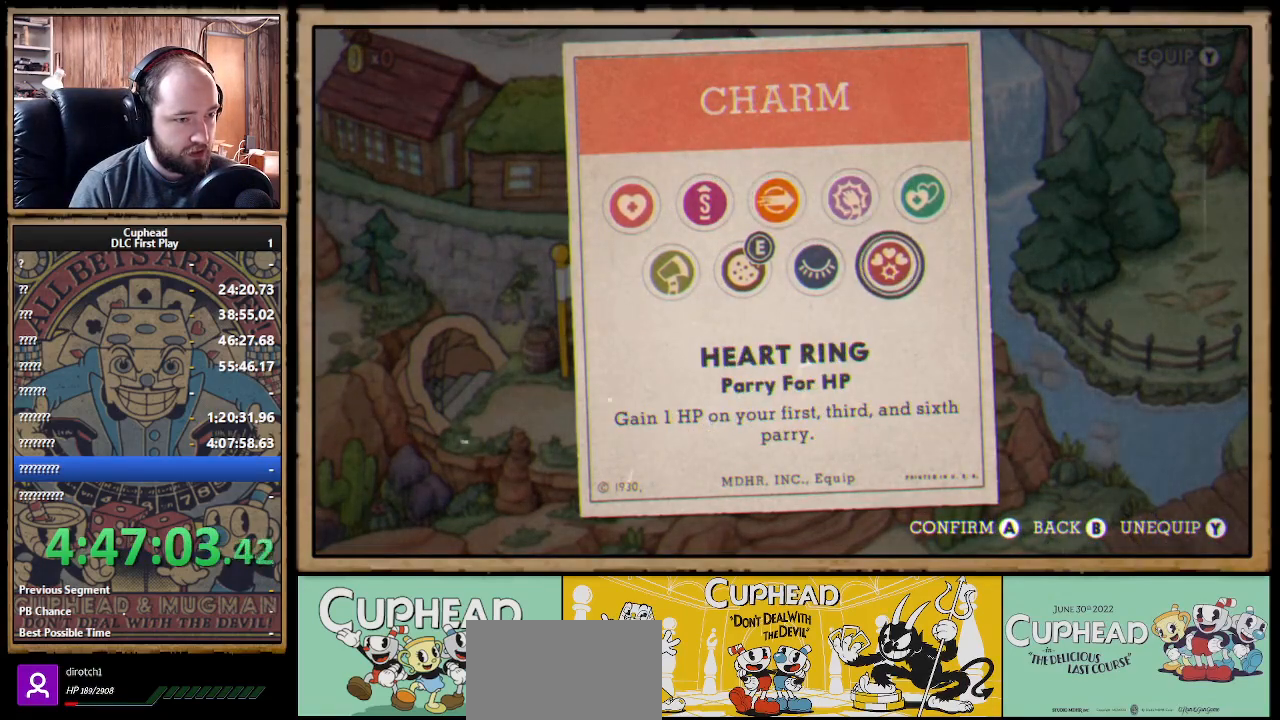
{"buttons": [], "left_stick": "center", "right_stick": "center", "events": []}
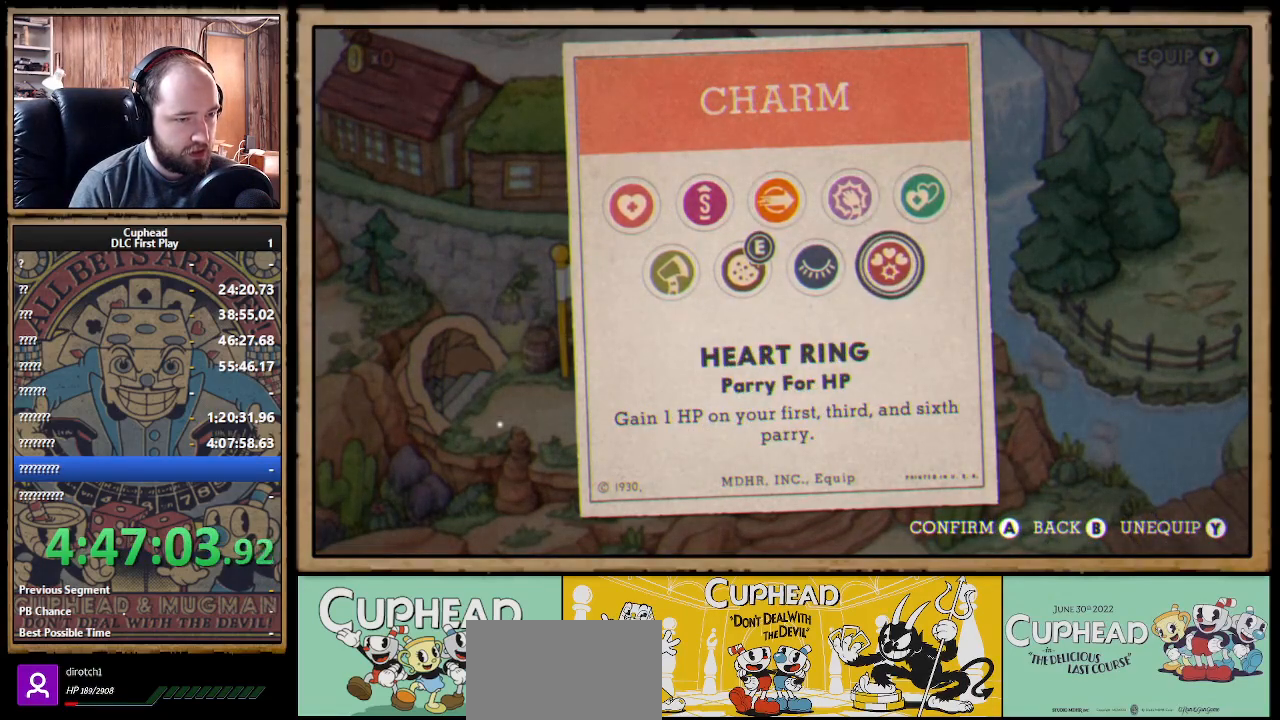
{"buttons": [], "left_stick": "center", "right_stick": "center", "events": []}
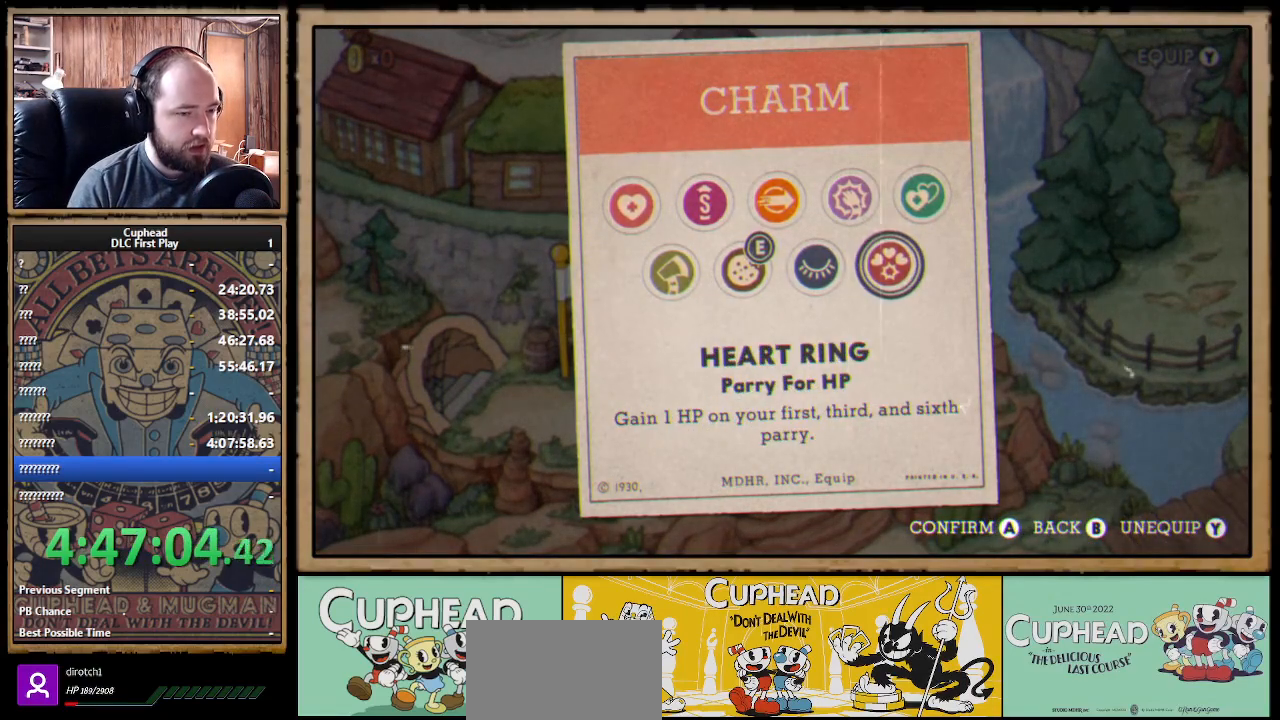
{"buttons": [], "left_stick": "center", "right_stick": "center", "events": []}
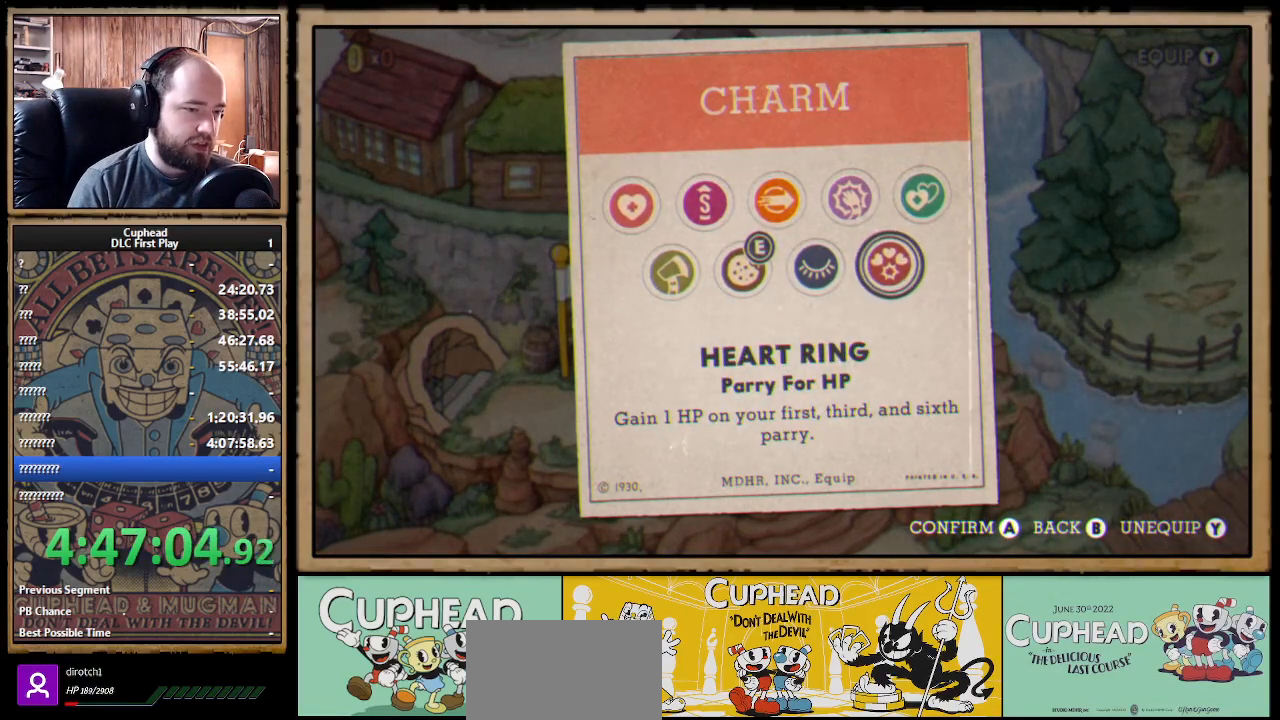
{"buttons": [], "left_stick": "center", "right_stick": "center", "events": []}
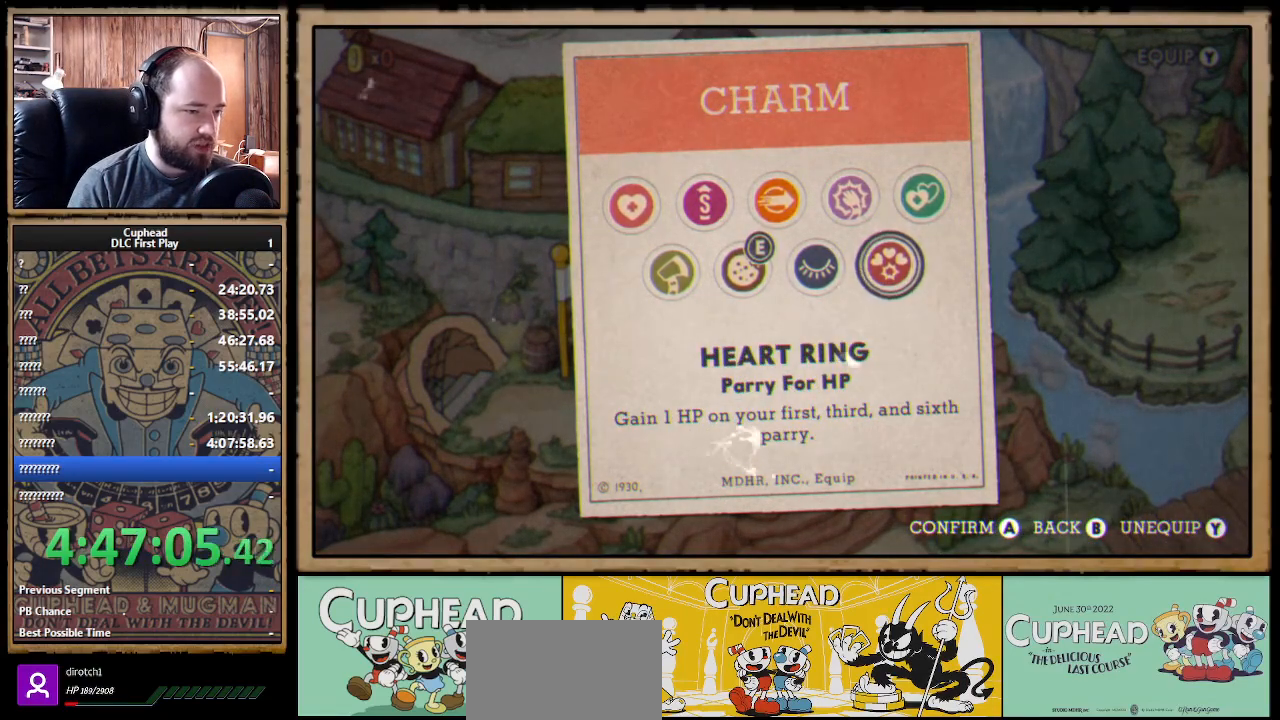
{"buttons": [], "left_stick": "center", "right_stick": "center", "events": []}
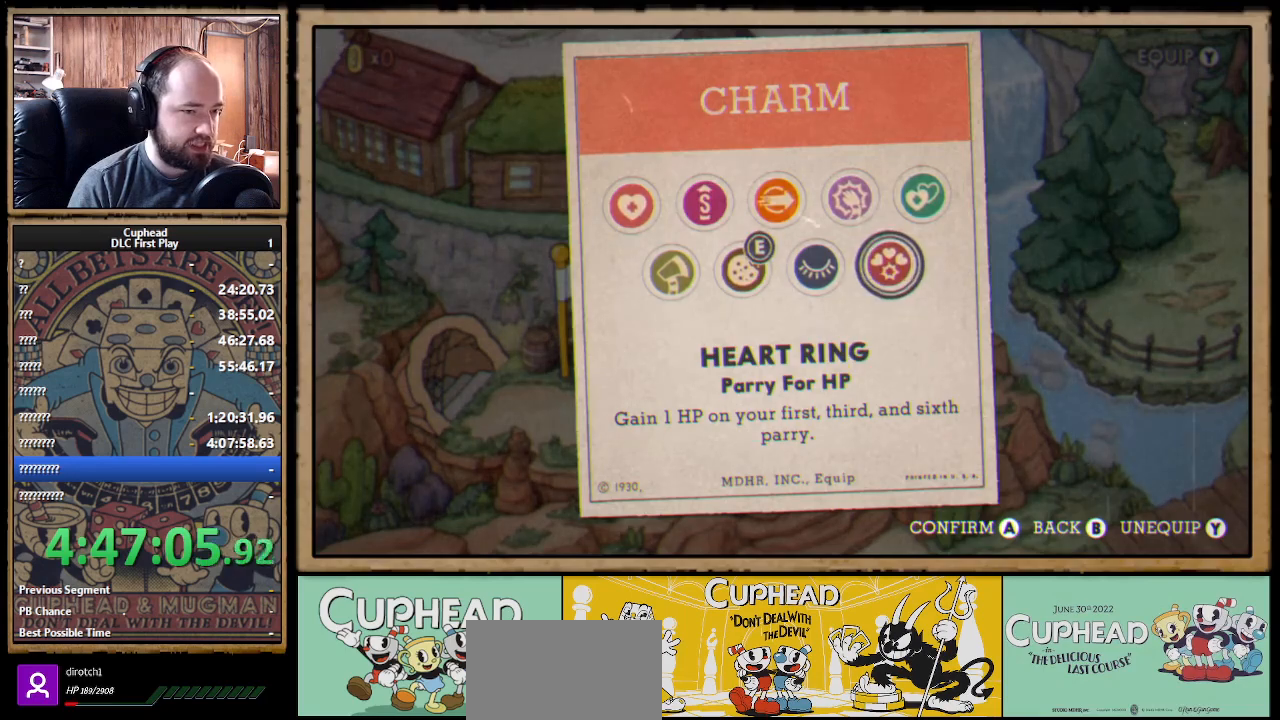
{"buttons": [], "left_stick": "center", "right_stick": "center", "events": []}
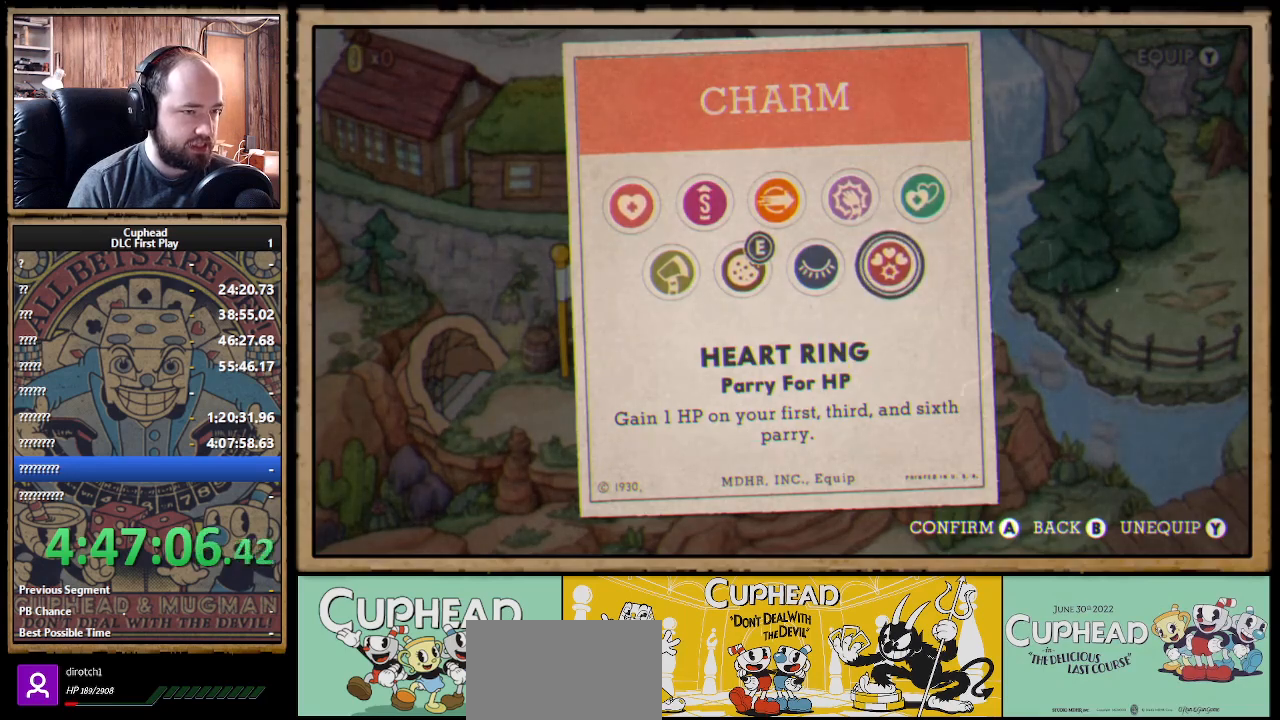
{"buttons": [], "left_stick": "center", "right_stick": "center", "events": []}
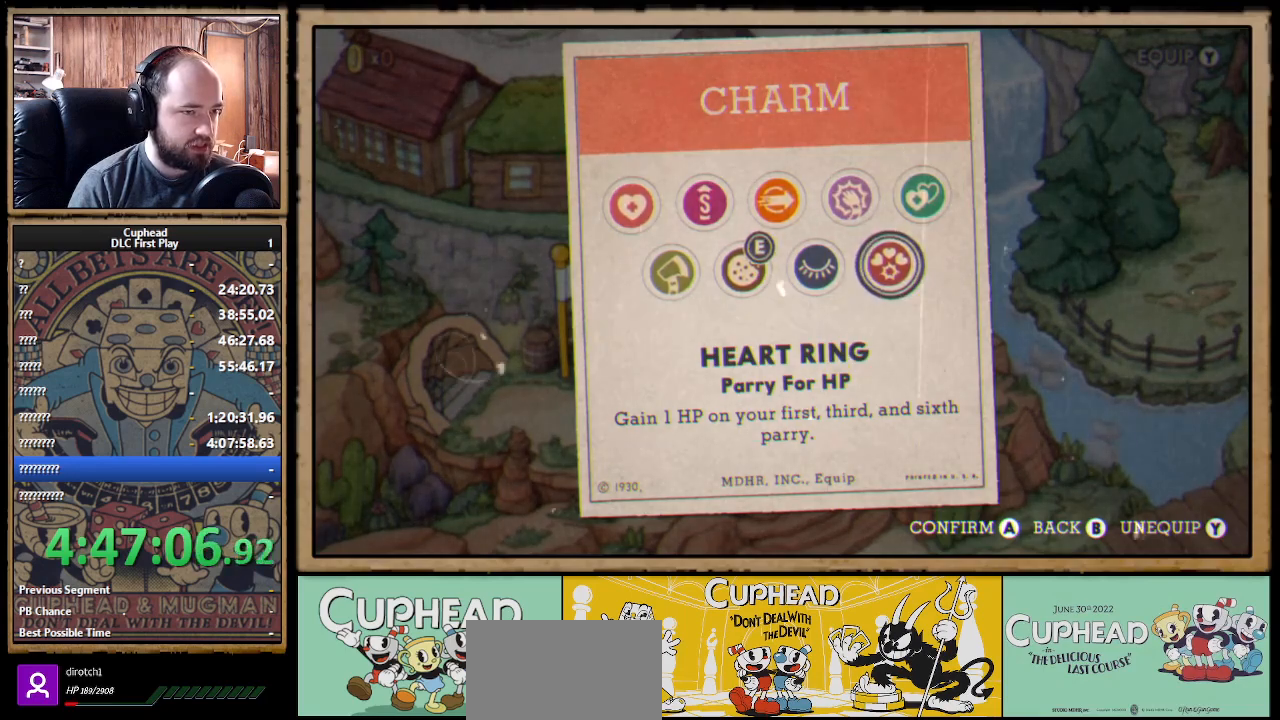
{"buttons": [], "left_stick": "center", "right_stick": "center", "events": []}
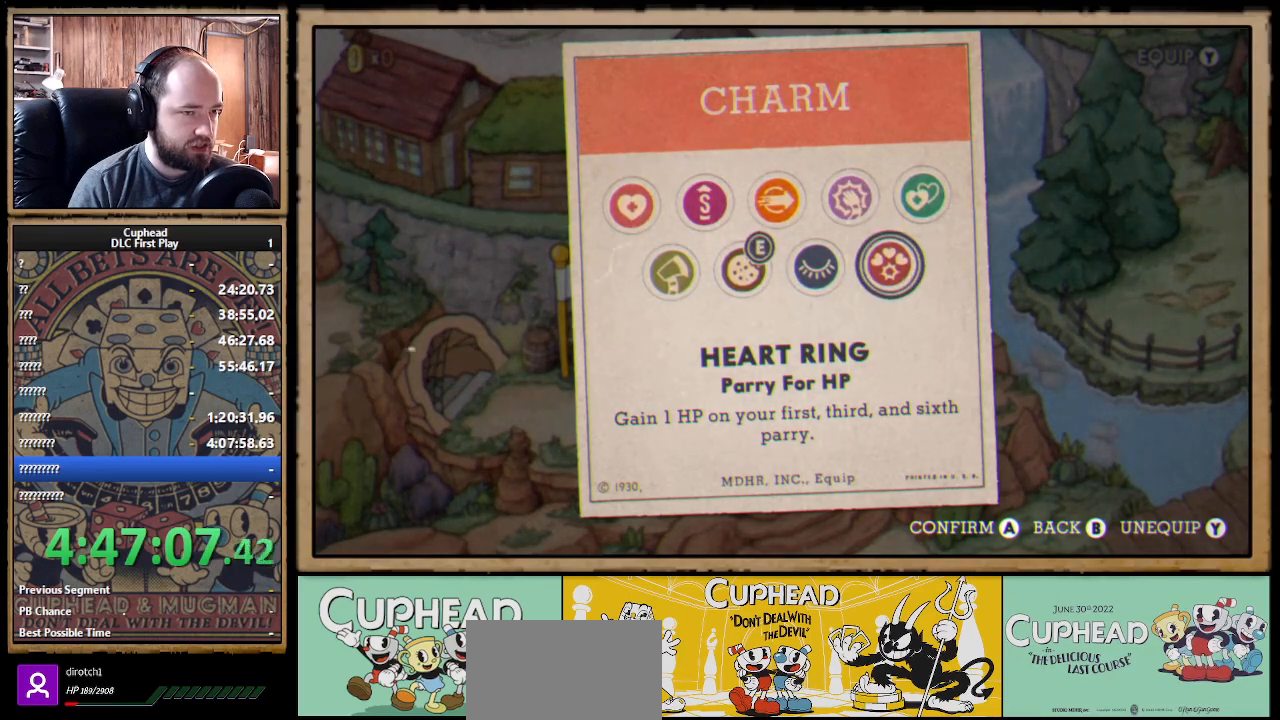
{"buttons": [], "left_stick": "center", "right_stick": "center", "events": []}
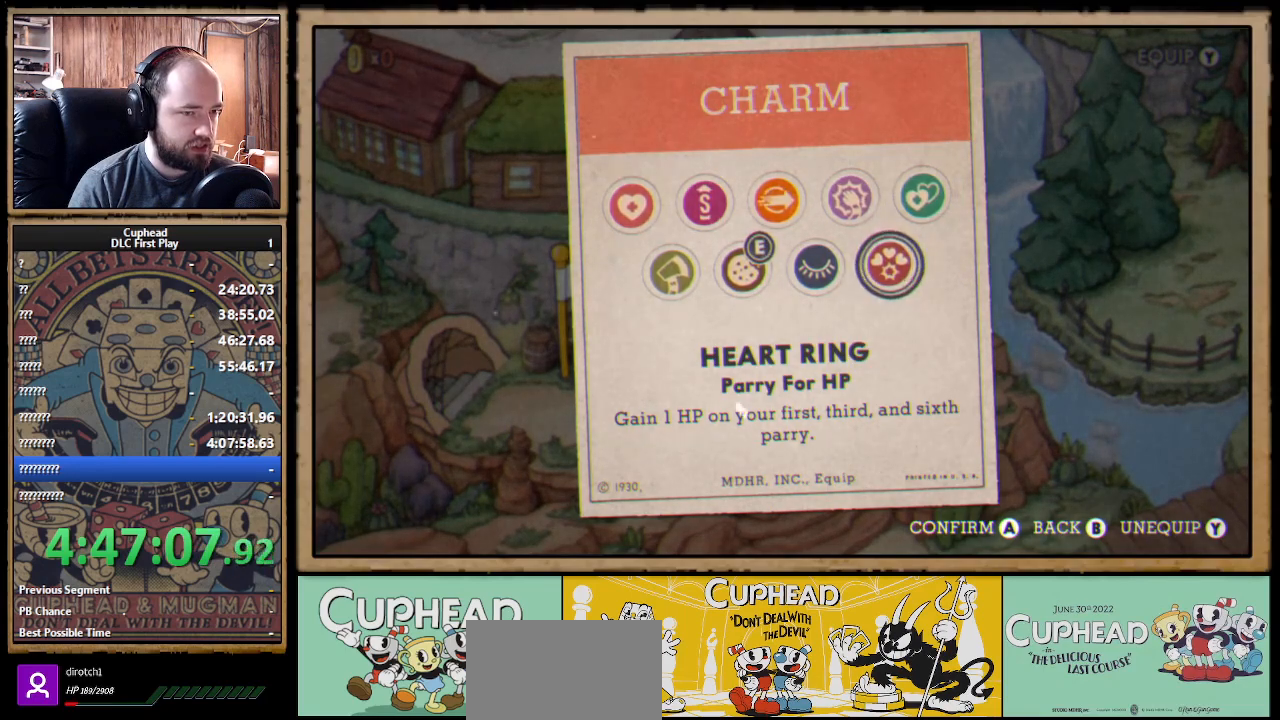
{"buttons": [], "left_stick": "center", "right_stick": "center", "events": []}
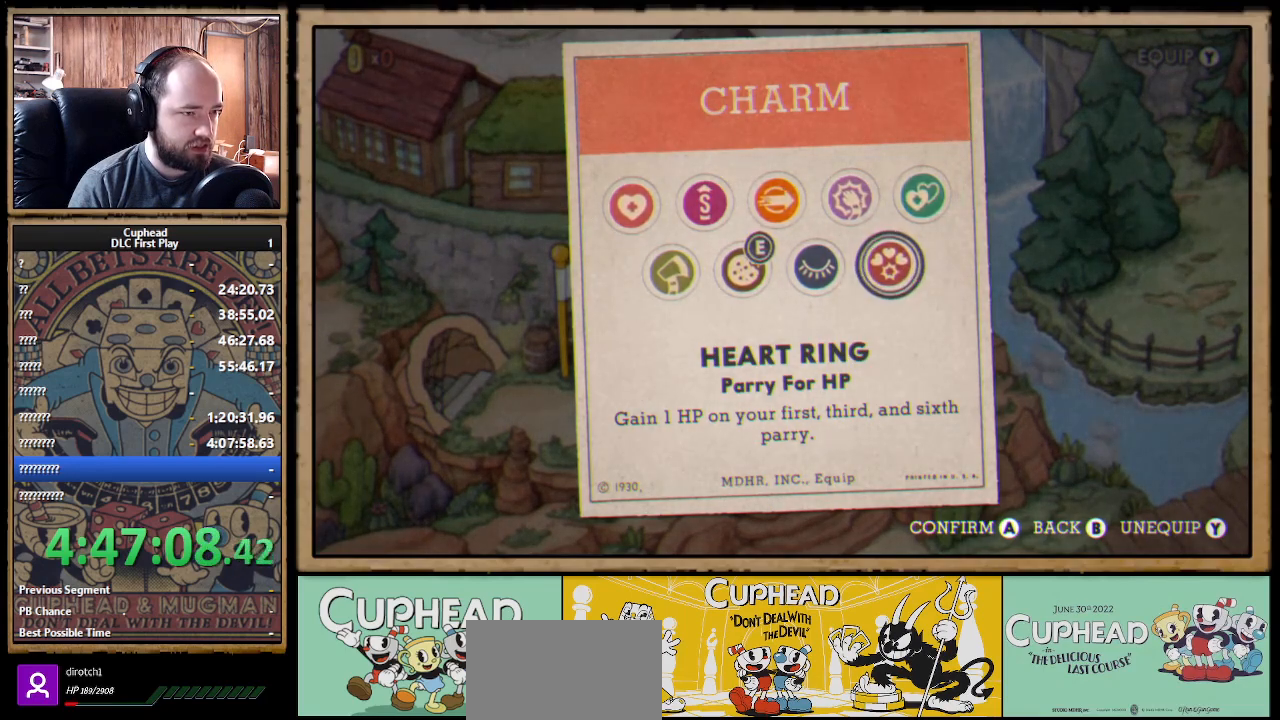
{"buttons": ["DPAD_LEFT"], "left_stick": "center", "right_stick": "center", "events": [[233, "DPAD_LEFT", "down"], [333, "DPAD_LEFT", "up"], [400, "DPAD_LEFT", "down"]]}
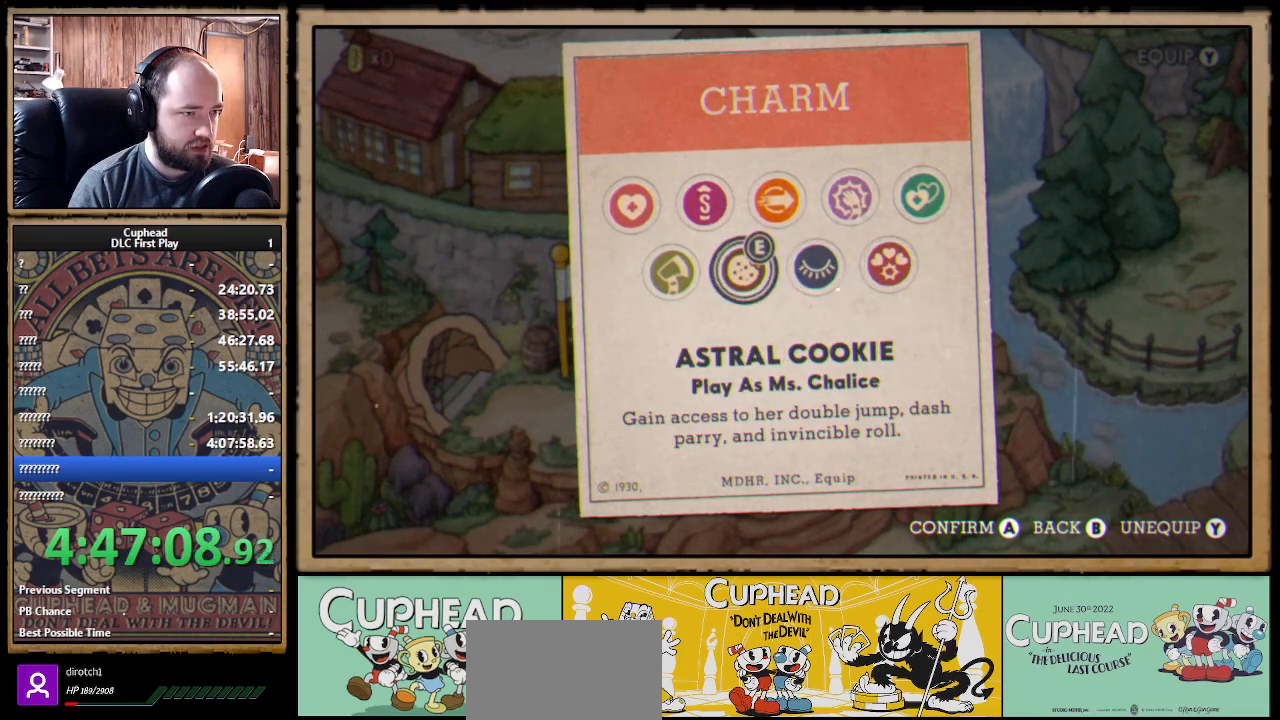
{"buttons": [], "left_stick": "center", "right_stick": "center", "events": [[17, "DPAD_LEFT", "up"], [100, "DPAD_LEFT", "down"], [200, "DPAD_LEFT", "up"], [350, "DPAD_UP", "down"], [467, "DPAD_UP", "up"]]}
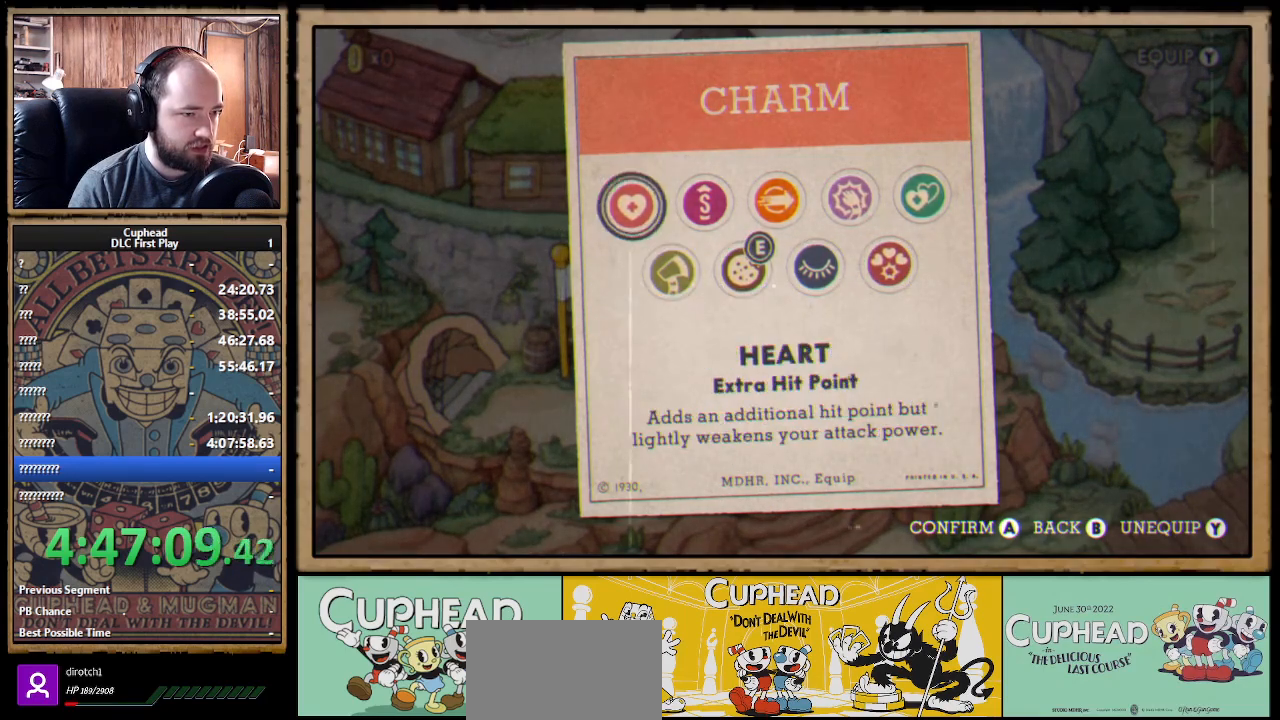
{"buttons": [], "left_stick": "center", "right_stick": "center", "events": [[250, "DPAD_RIGHT", "down"], [350, "DPAD_RIGHT", "up"]]}
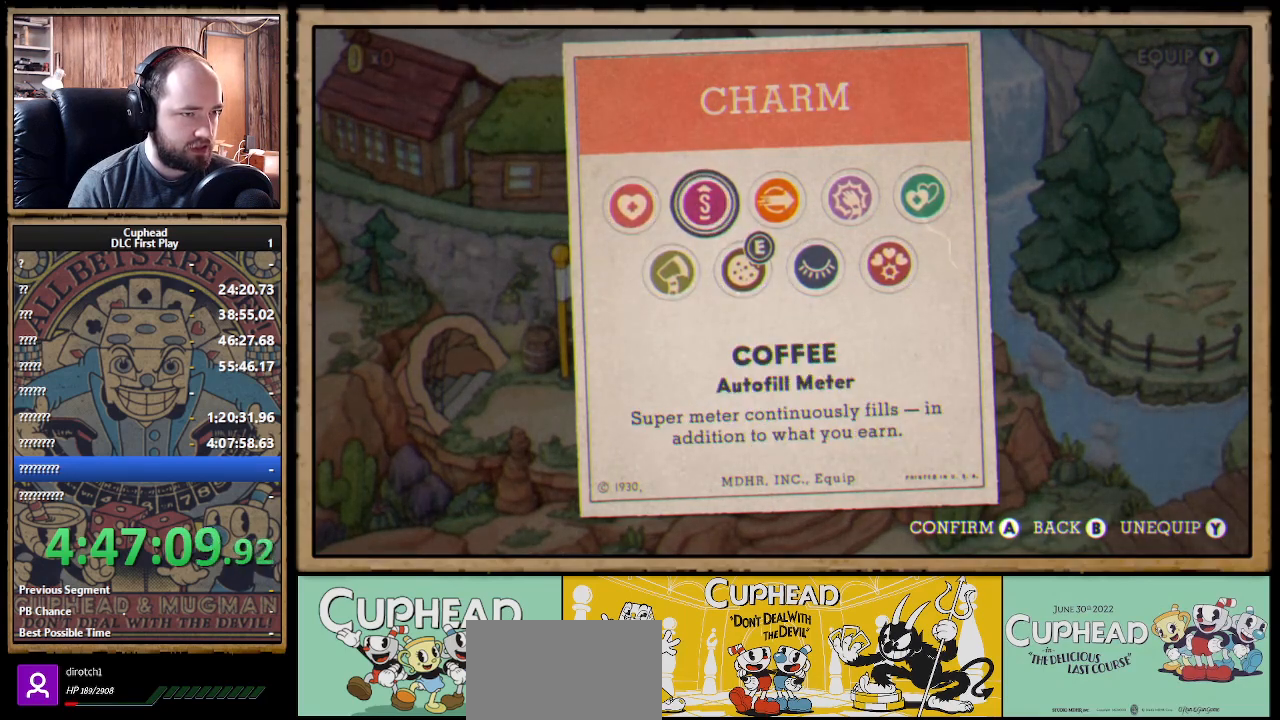
{"buttons": [], "left_stick": "center", "right_stick": "center", "events": [[350, "DPAD_RIGHT", "down"], [450, "DPAD_RIGHT", "up"]]}
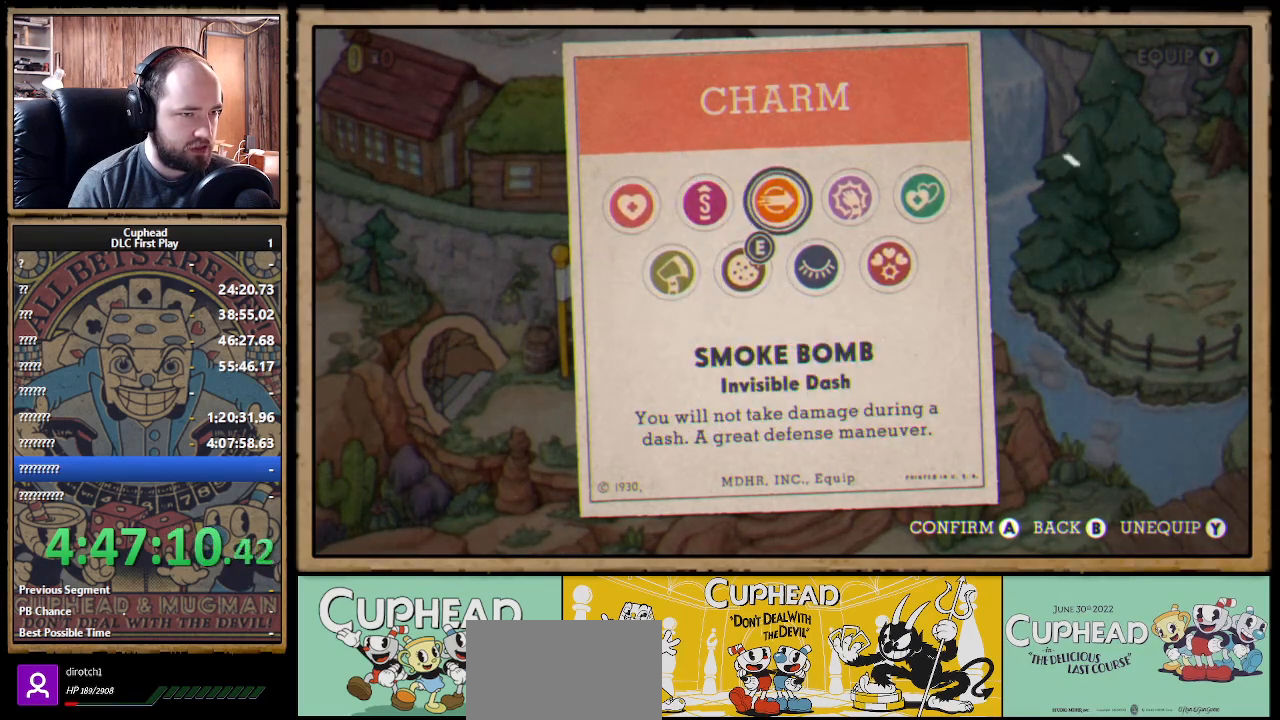
{"buttons": [], "left_stick": "center", "right_stick": "center", "events": [[383, "DPAD_RIGHT", "down"], [467, "DPAD_RIGHT", "up"]]}